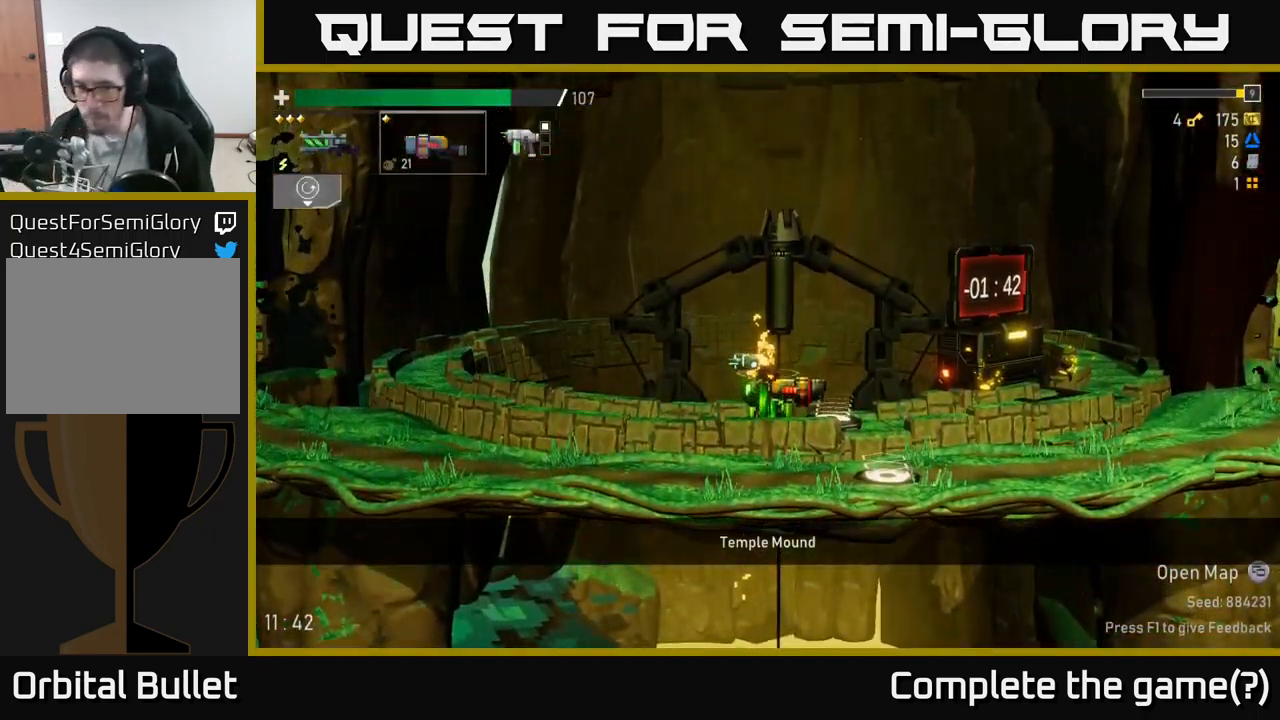
Gameplay with a controller (Xbox layout); each line is a JSON object with the inputs held at the frame after it. "events" lists button and stick changes between this image and that frame as [ms after this image, input, new state], when the widget could be followed in between.
{"buttons": [], "left_stick": "right", "right_stick": "center", "events": [[267, "left_stick", "right"]]}
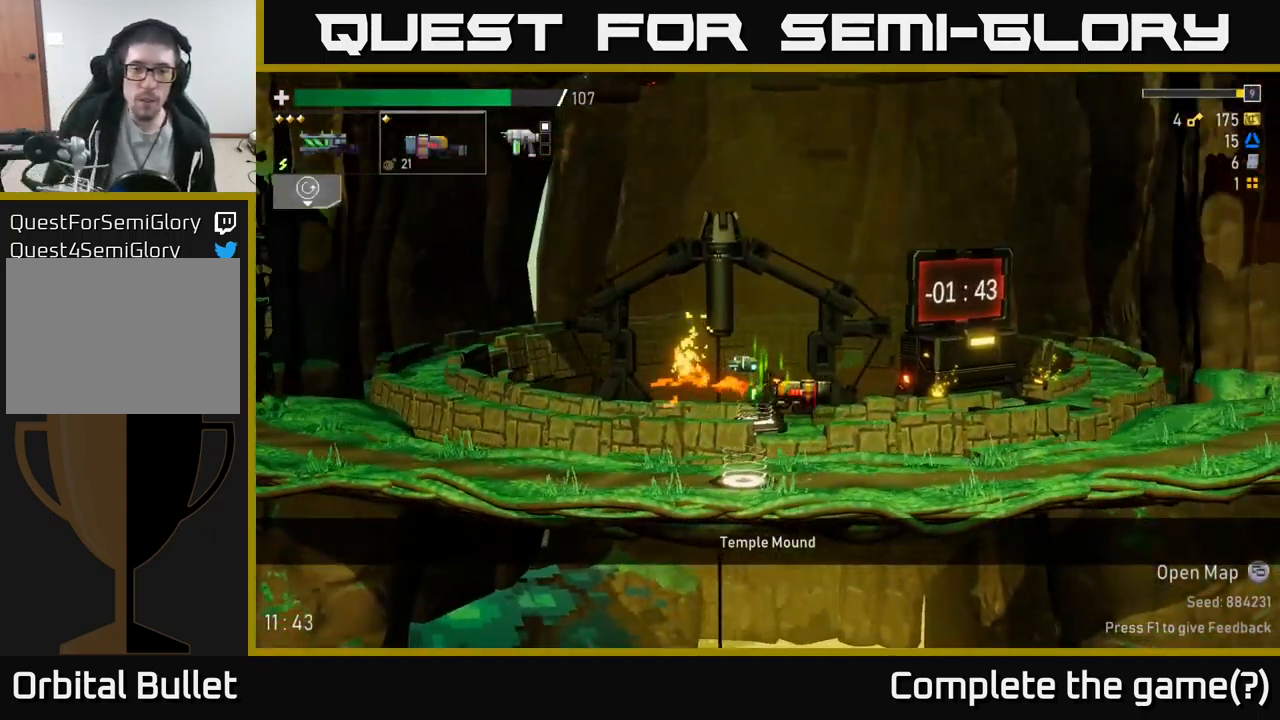
{"buttons": [], "left_stick": "right", "right_stick": "center", "events": []}
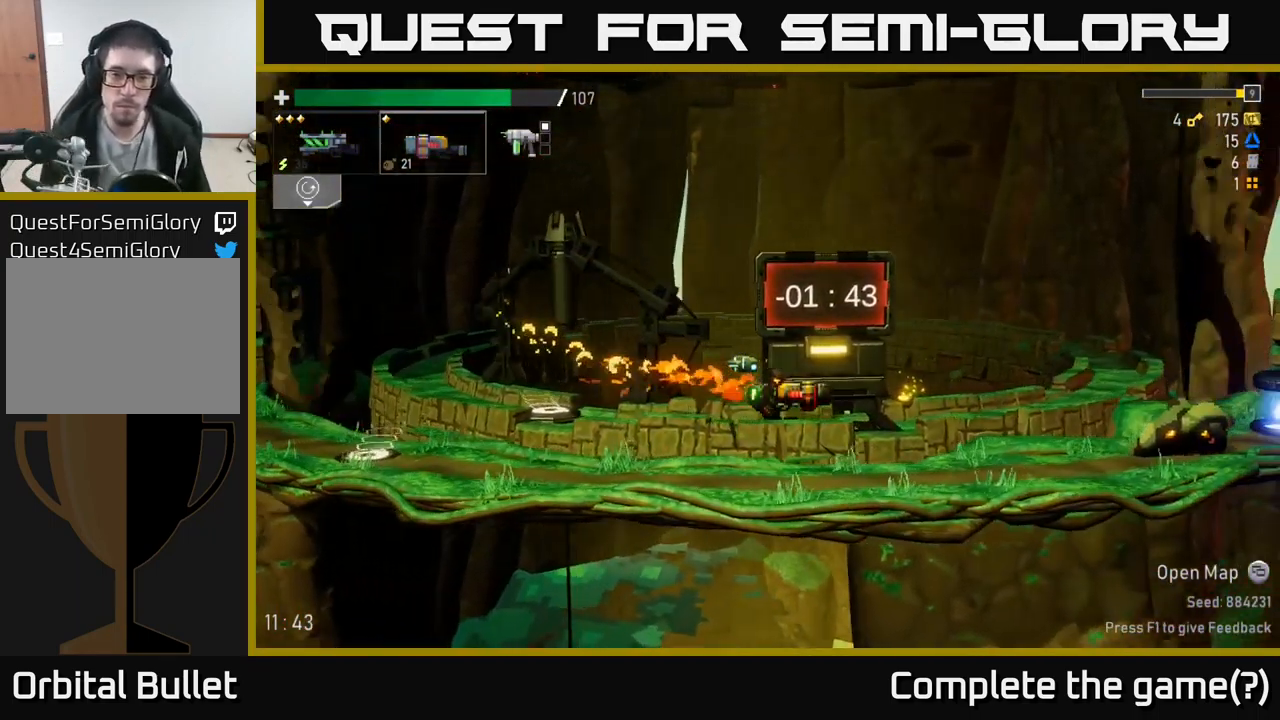
{"buttons": ["A", "X"], "left_stick": "right", "right_stick": "center", "events": [[400, "A", "down"], [450, "X", "down"]]}
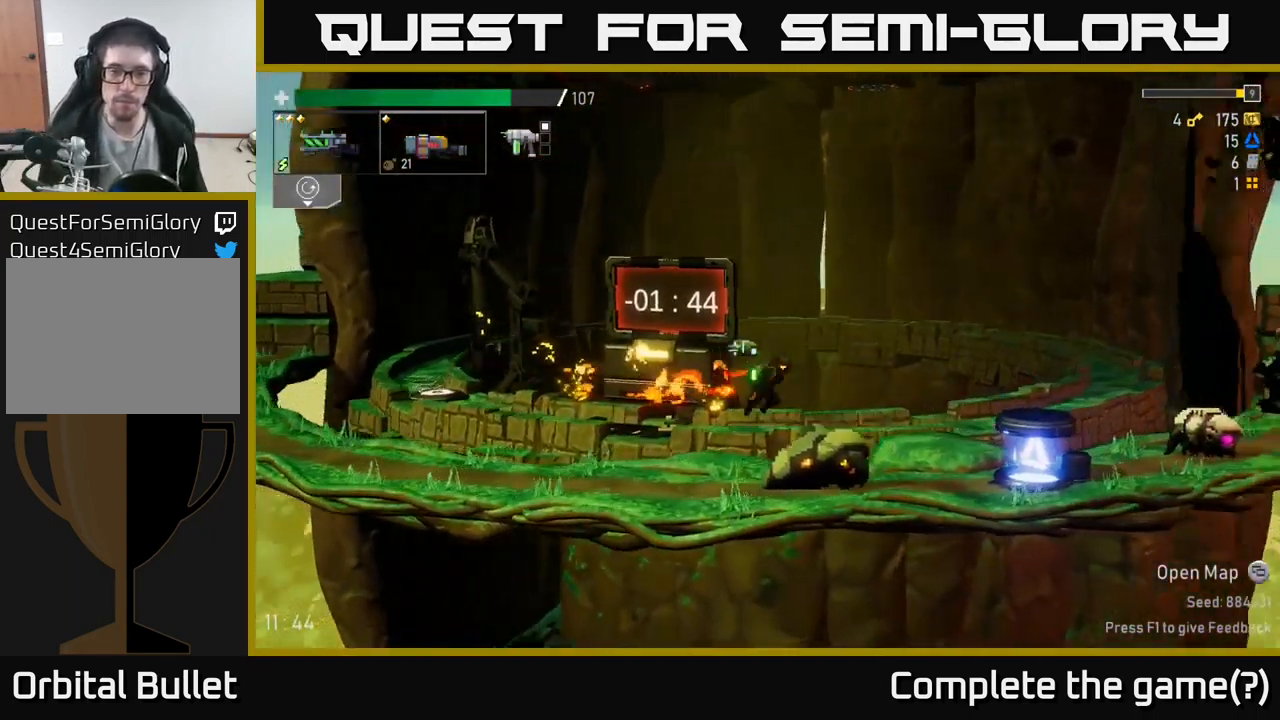
{"buttons": ["A"], "left_stick": "left", "right_stick": "center", "events": [[183, "A", "up"], [233, "X", "up"], [267, "left_stick", "left"], [450, "A", "down"]]}
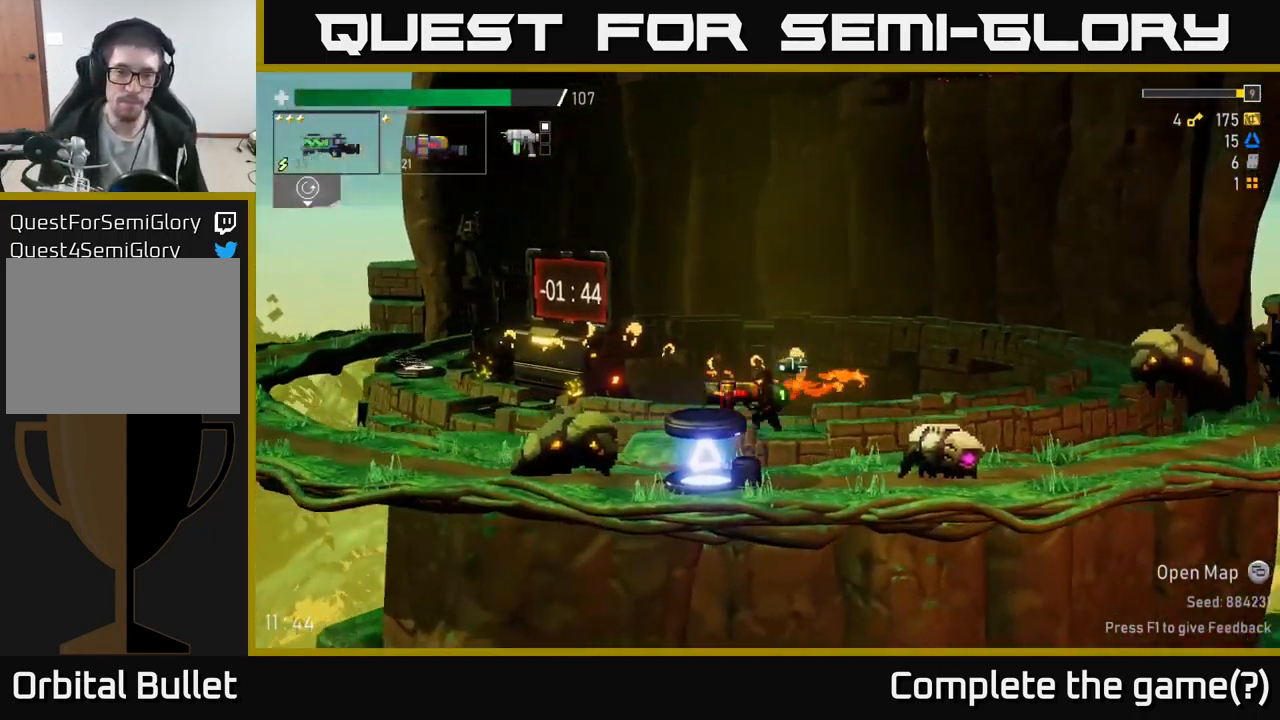
{"buttons": [], "left_stick": "left", "right_stick": "center", "events": [[133, "X", "down"], [417, "A", "up"], [433, "X", "up"]]}
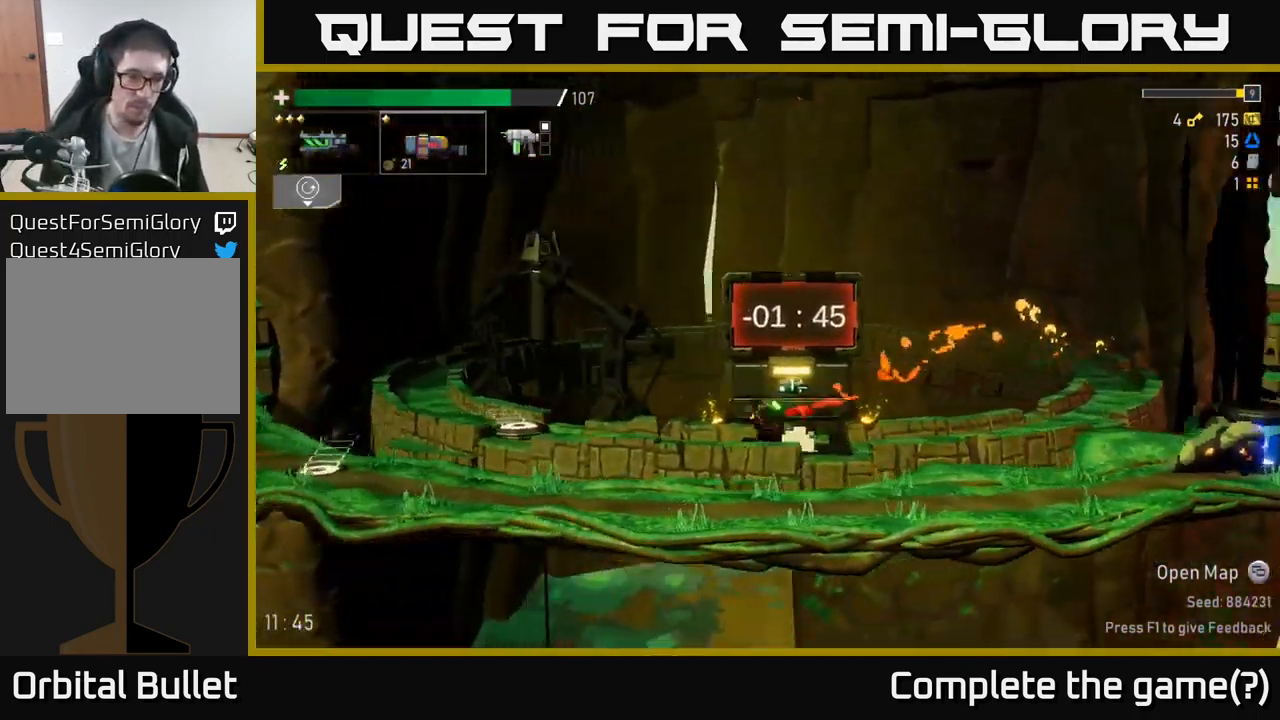
{"buttons": [], "left_stick": "left", "right_stick": "center", "events": [[100, "A", "down"], [167, "X", "down"], [183, "A", "up"], [233, "X", "up"]]}
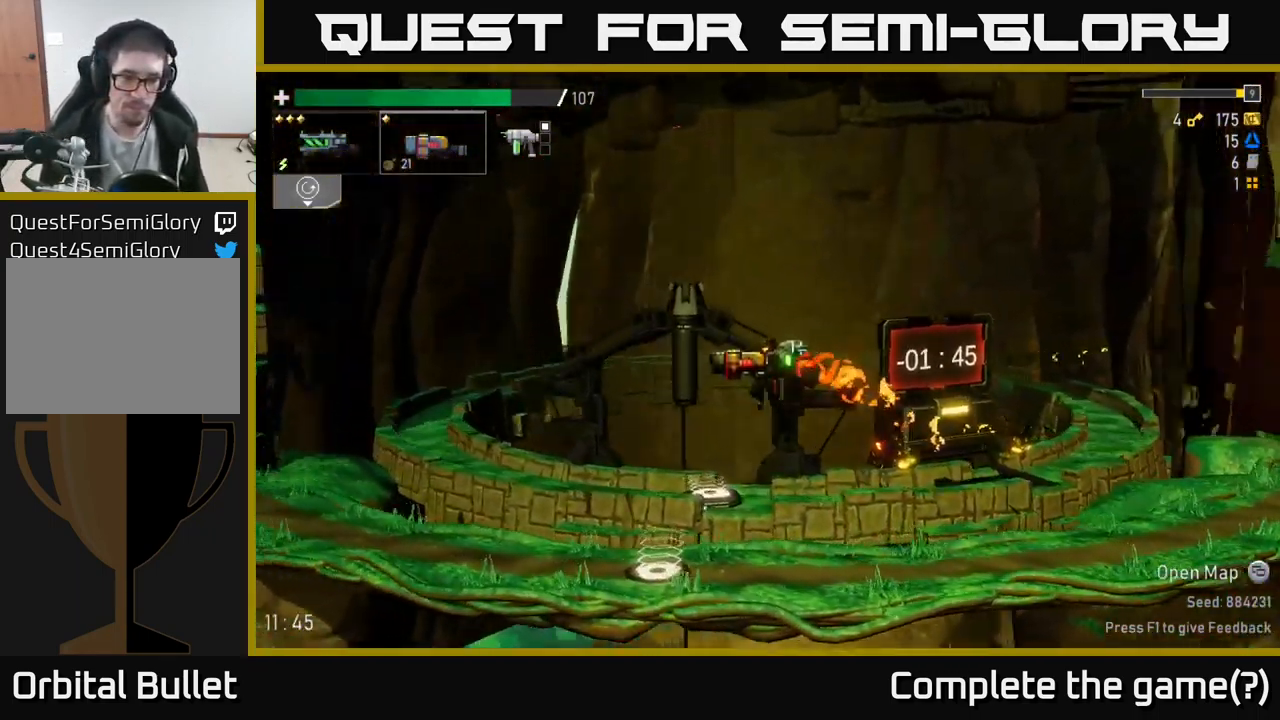
{"buttons": [], "left_stick": "right", "right_stick": "center", "events": [[33, "left_stick", "down-right"], [133, "left_stick", "left"], [267, "left_stick", "center"], [383, "Y", "down"], [399, "left_stick", "right"], [483, "Y", "up"]]}
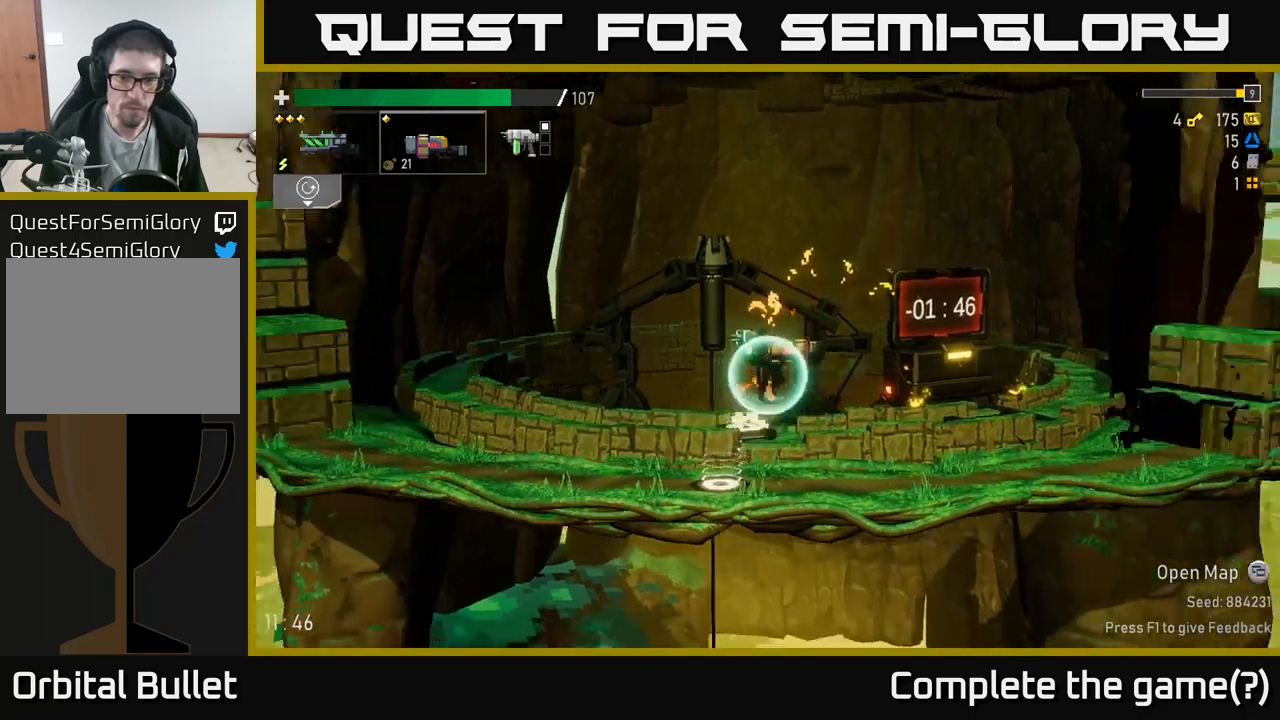
{"buttons": [], "left_stick": "right", "right_stick": "center", "events": [[184, "R2", "down"], [250, "R2", "up"]]}
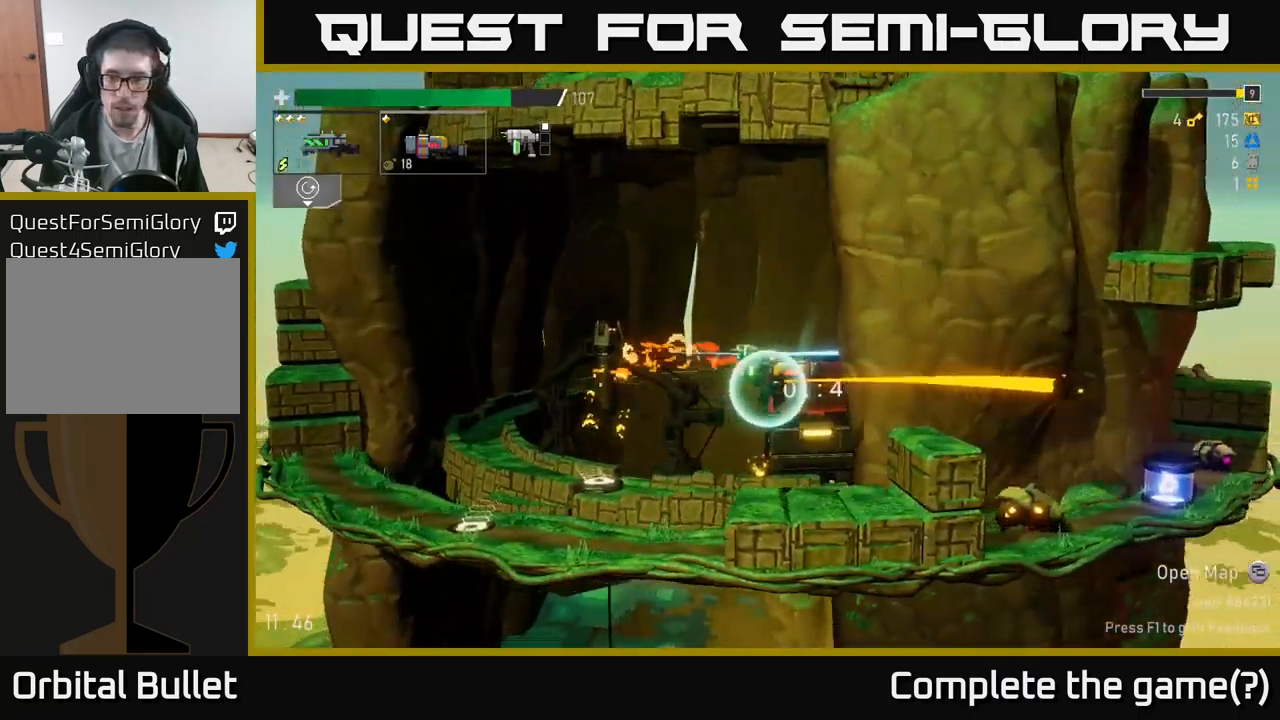
{"buttons": ["A"], "left_stick": "left", "right_stick": "center", "events": [[184, "left_stick", "center"], [317, "left_stick", "left"], [434, "A", "down"]]}
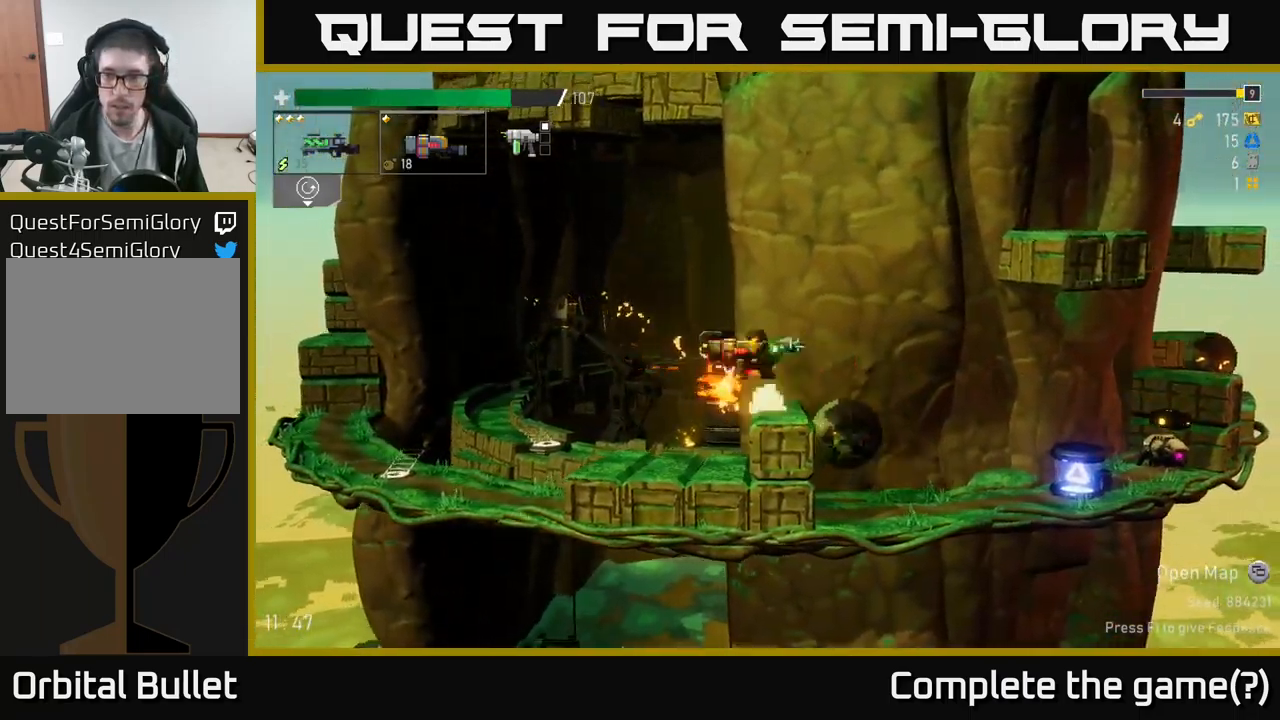
{"buttons": [], "left_stick": "right", "right_stick": "center", "events": [[34, "A", "up"], [34, "left_stick", "right"], [334, "X", "down"], [434, "X", "up"]]}
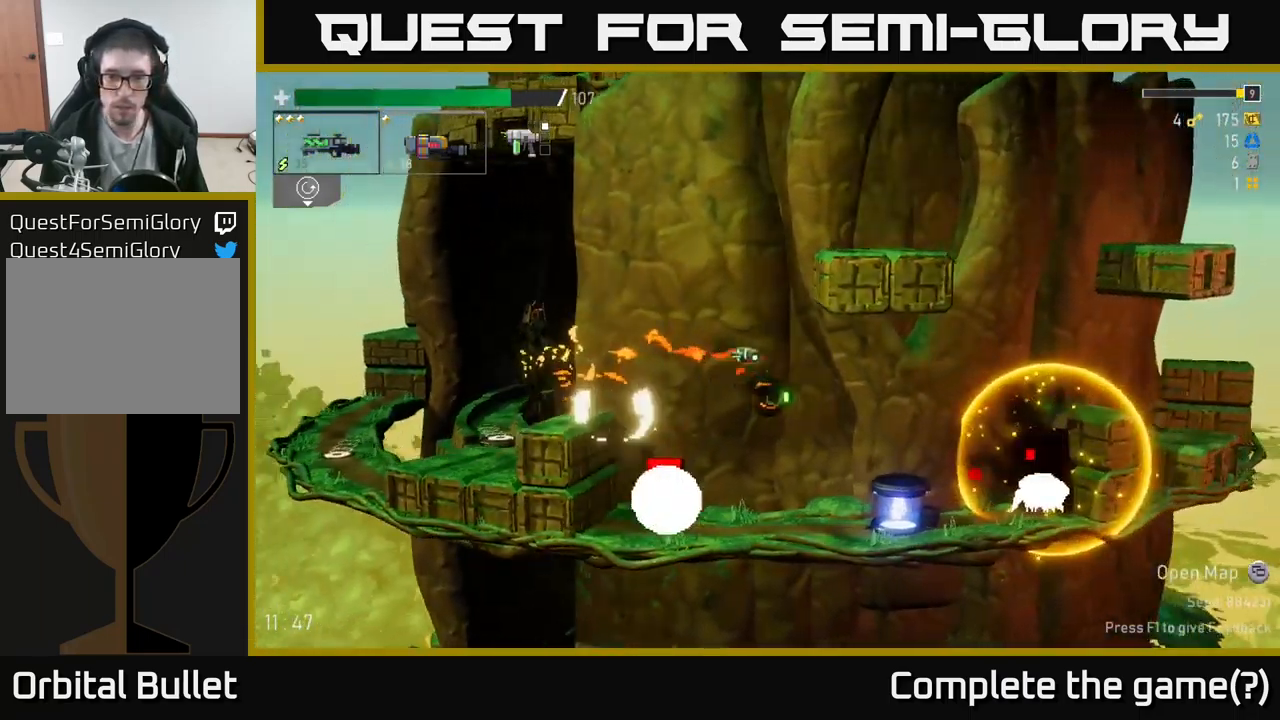
{"buttons": [], "left_stick": "left", "right_stick": "center", "events": [[150, "L2", "down"], [267, "L2", "up"], [267, "left_stick", "left"], [350, "R2", "down"], [434, "R2", "up"]]}
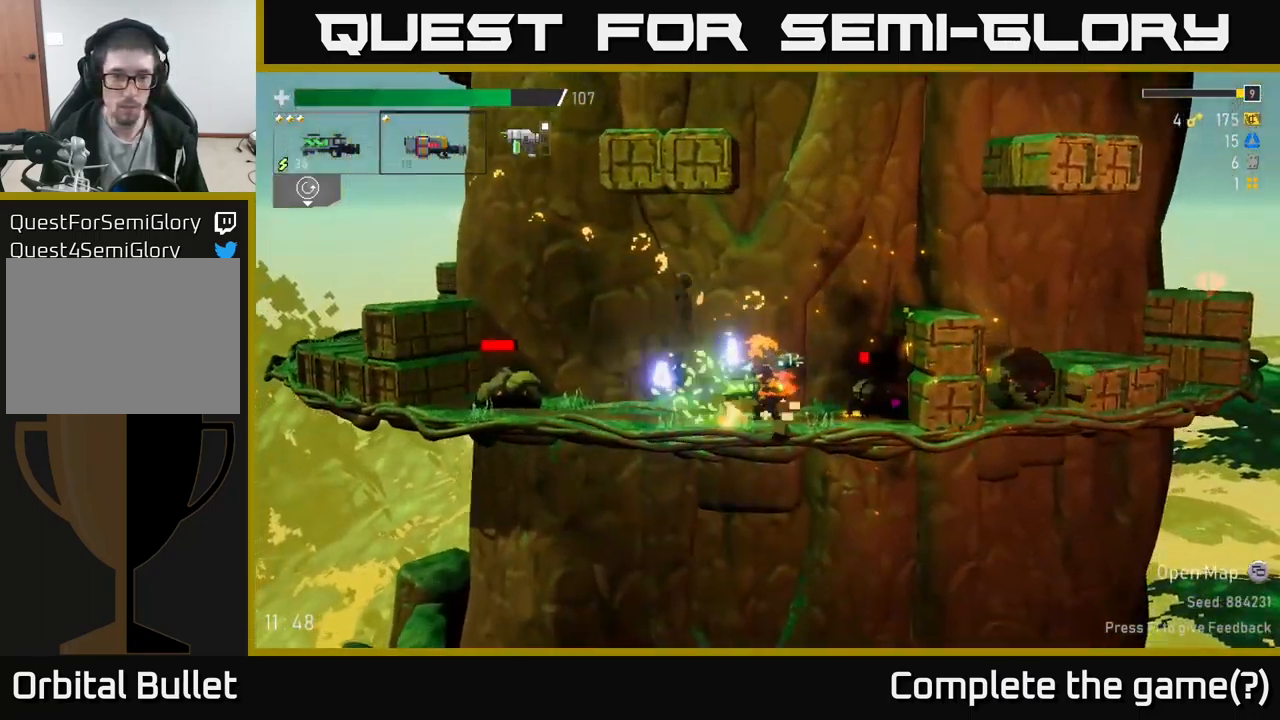
{"buttons": [], "left_stick": "left", "right_stick": "center", "events": [[17, "left_stick", "down-left"], [100, "R2", "down"], [217, "R2", "up"], [250, "left_stick", "left"], [300, "R2", "down"], [417, "R2", "up"]]}
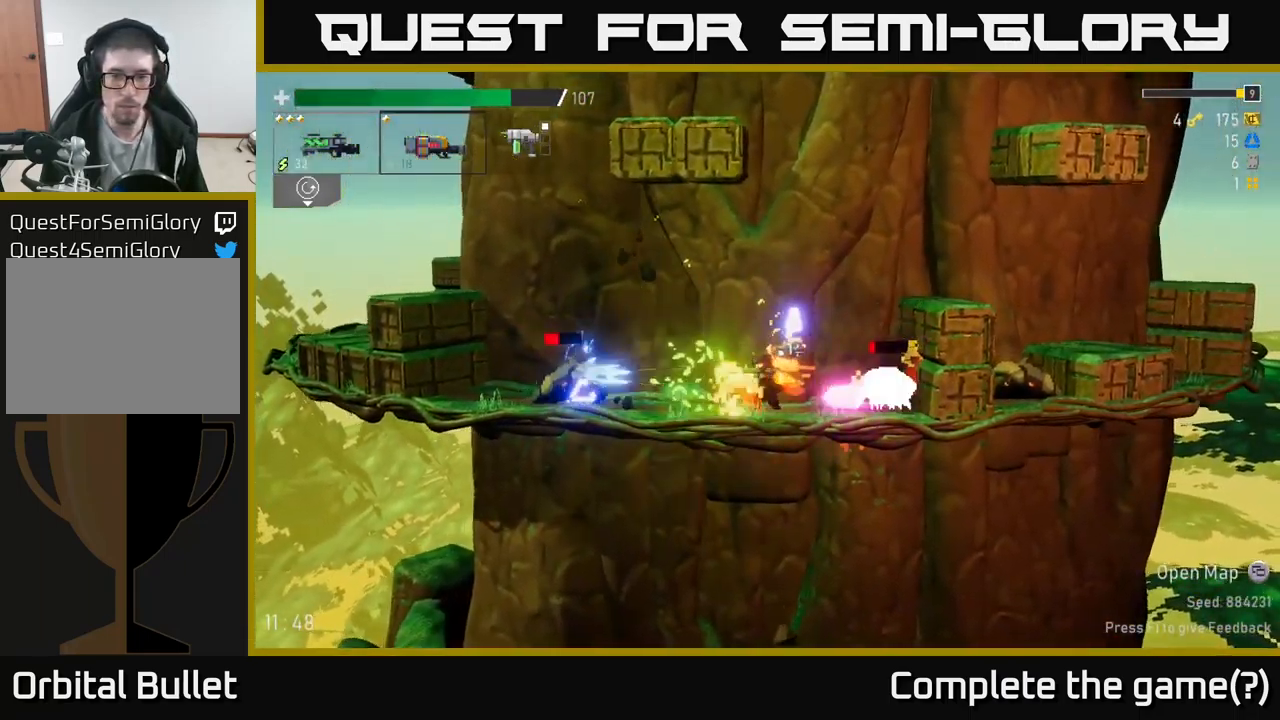
{"buttons": ["X"], "left_stick": "left", "right_stick": "center", "events": [[34, "A", "down"], [67, "R2", "down"], [100, "X", "down"], [184, "R2", "up"], [217, "A", "up"], [217, "X", "up"], [417, "A", "down"], [450, "A", "up"], [450, "X", "down"]]}
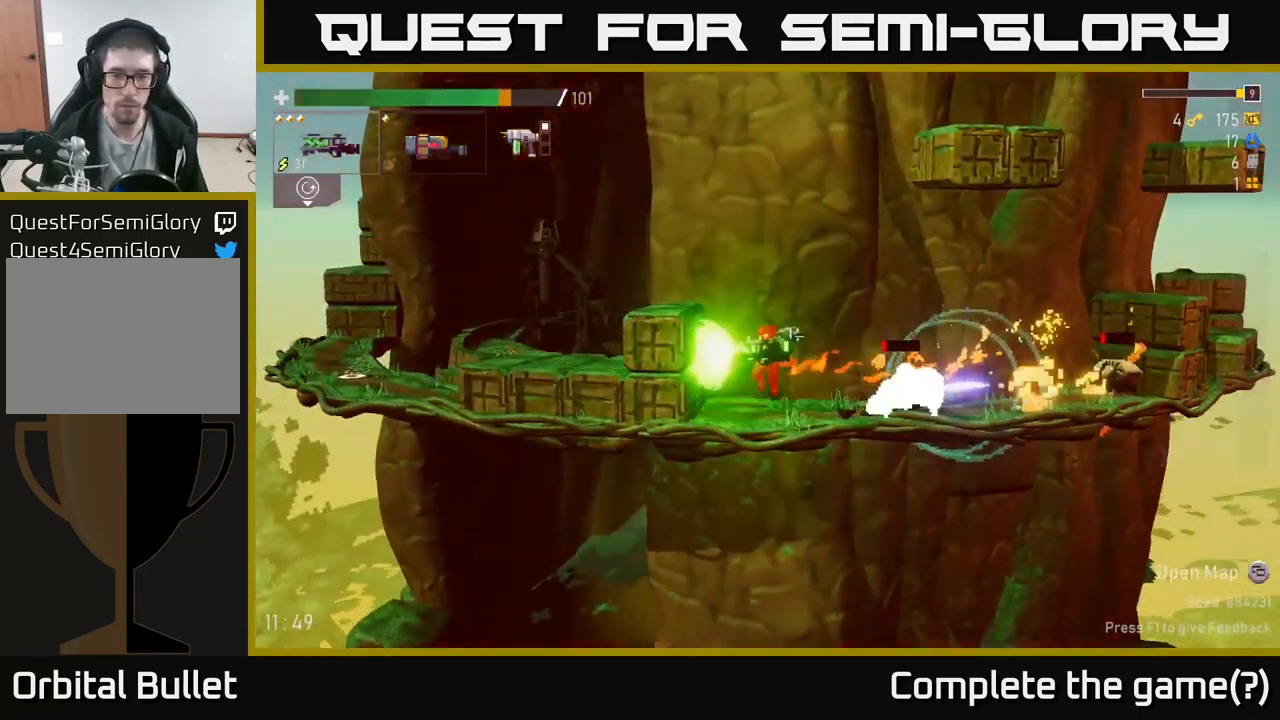
{"buttons": [], "left_stick": "right", "right_stick": "center", "events": [[17, "X", "up"], [84, "left_stick", "right"], [217, "left_stick", "down"], [300, "R2", "down"], [367, "R2", "up"], [434, "left_stick", "right"]]}
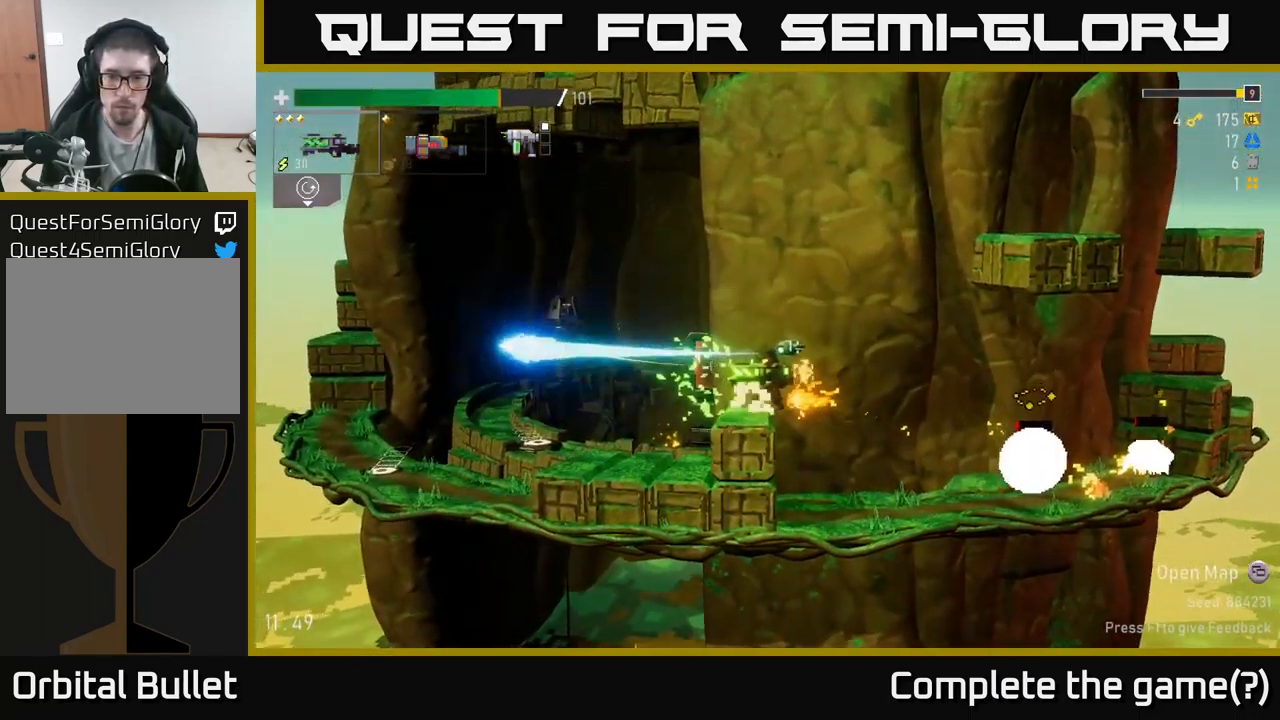
{"buttons": [], "left_stick": "down", "right_stick": "center", "events": [[200, "left_stick", "down"], [350, "R2", "down"], [467, "R2", "up"]]}
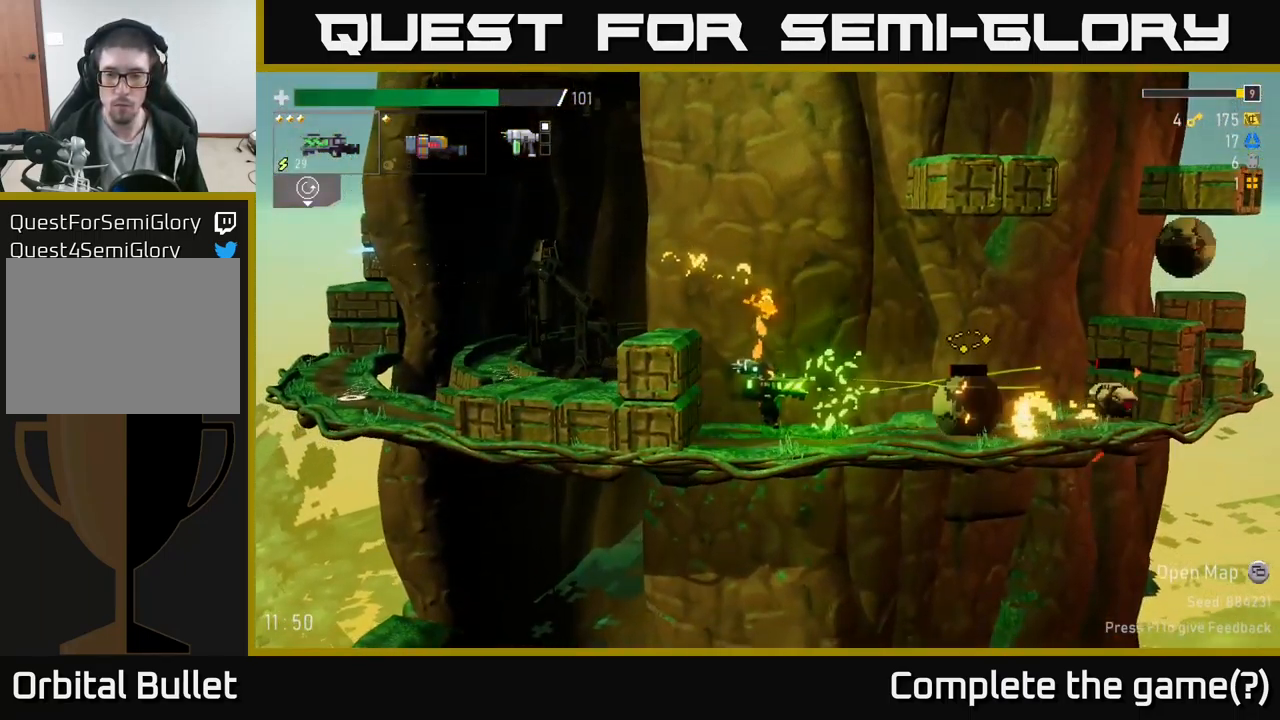
{"buttons": [], "left_stick": "right", "right_stick": "center", "events": [[134, "R2", "down"], [217, "left_stick", "right"], [234, "R2", "up"], [334, "R2", "down"], [434, "R2", "up"]]}
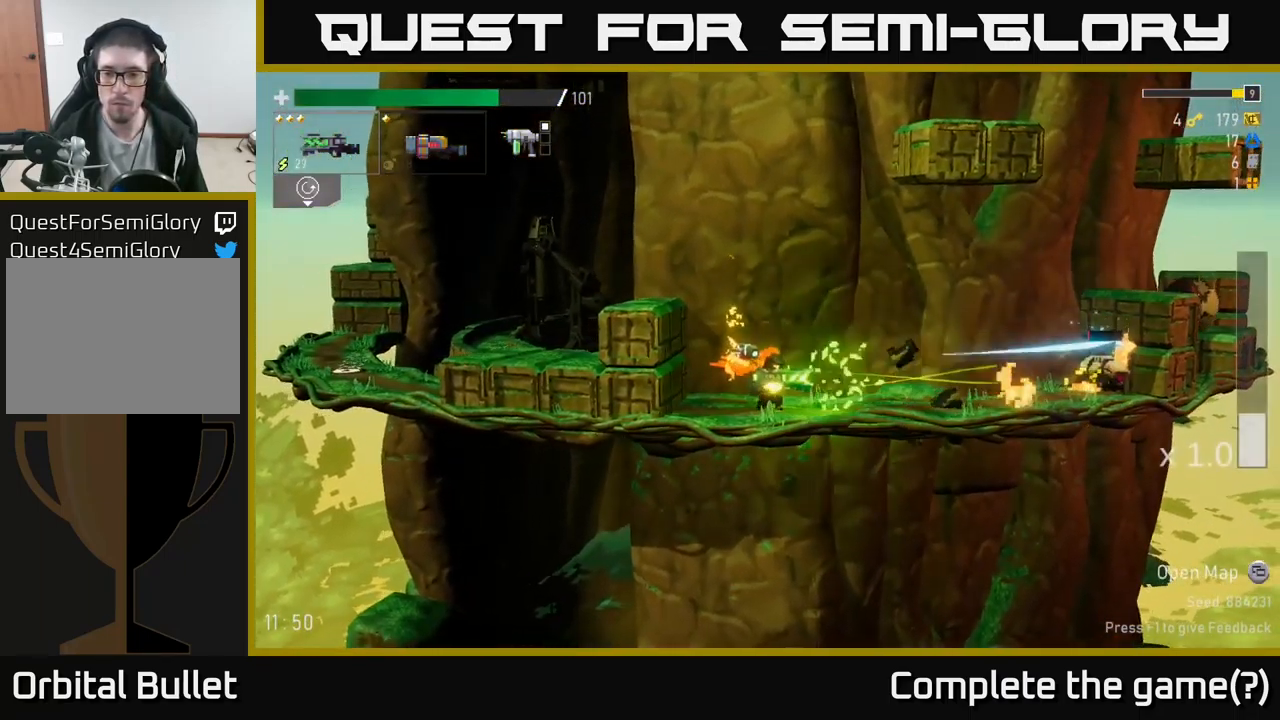
{"buttons": [], "left_stick": "right", "right_stick": "center", "events": [[100, "left_stick", "down"], [217, "left_stick", "right"], [250, "A", "down"], [367, "A", "up"], [401, "X", "down"], [501, "X", "up"]]}
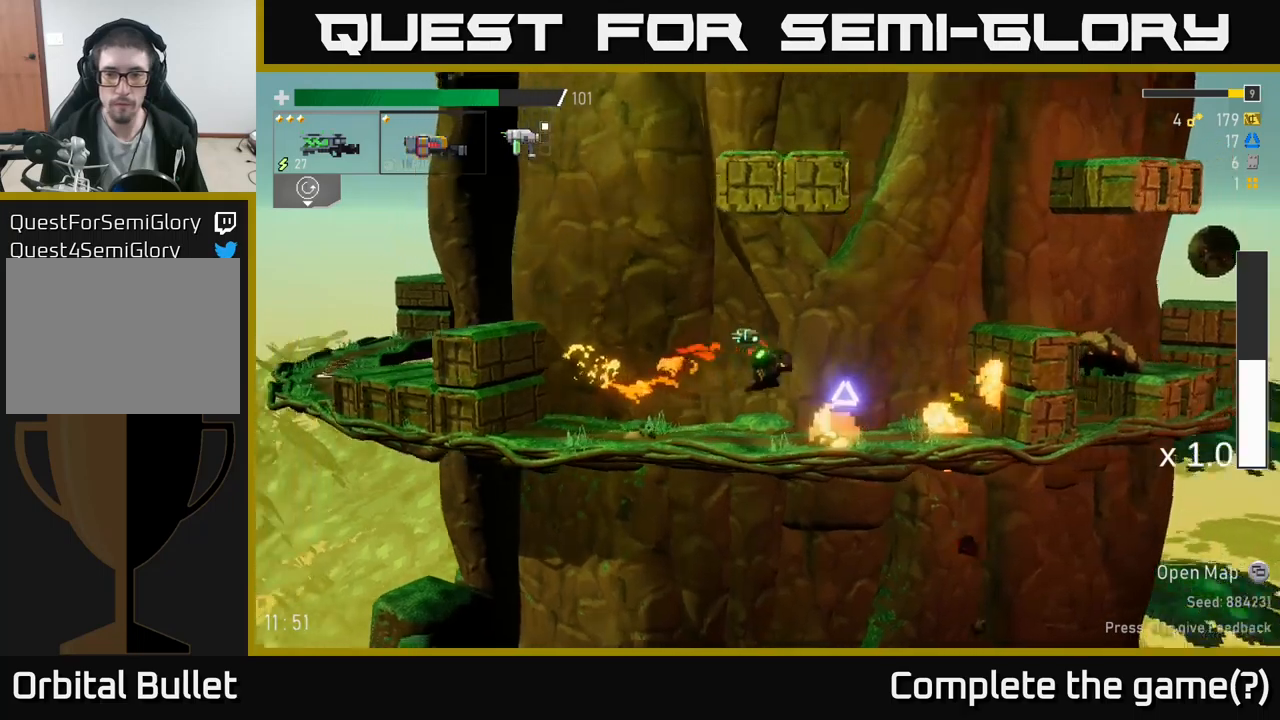
{"buttons": [], "left_stick": "up-left", "right_stick": "center", "events": [[216, "left_stick", "center"], [333, "A", "down"], [400, "left_stick", "left"], [483, "A", "up"], [483, "left_stick", "up-left"]]}
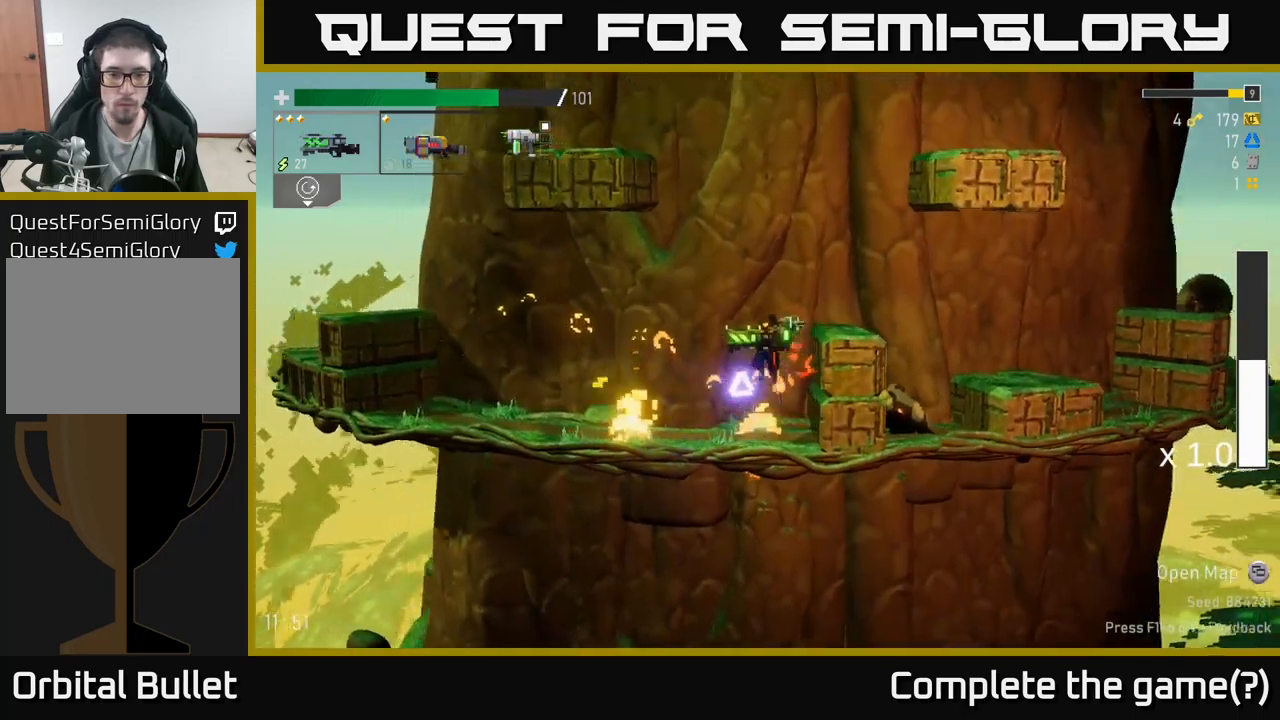
{"buttons": ["X"], "left_stick": "right", "right_stick": "center", "events": [[133, "A", "down"], [150, "left_stick", "right"], [283, "A", "up"], [483, "X", "down"]]}
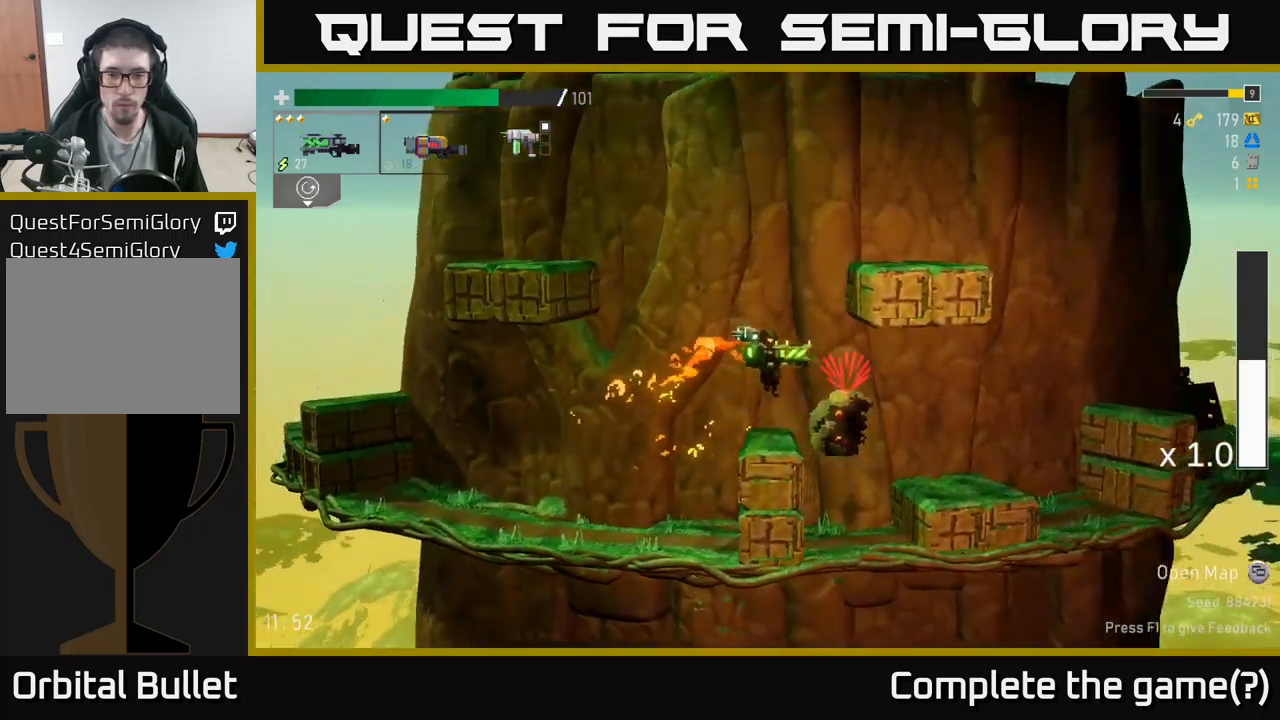
{"buttons": [], "left_stick": "right", "right_stick": "center", "events": [[33, "left_stick", "down-right"], [100, "X", "up"], [200, "left_stick", "down-left"], [300, "left_stick", "down-right"], [350, "left_stick", "right"]]}
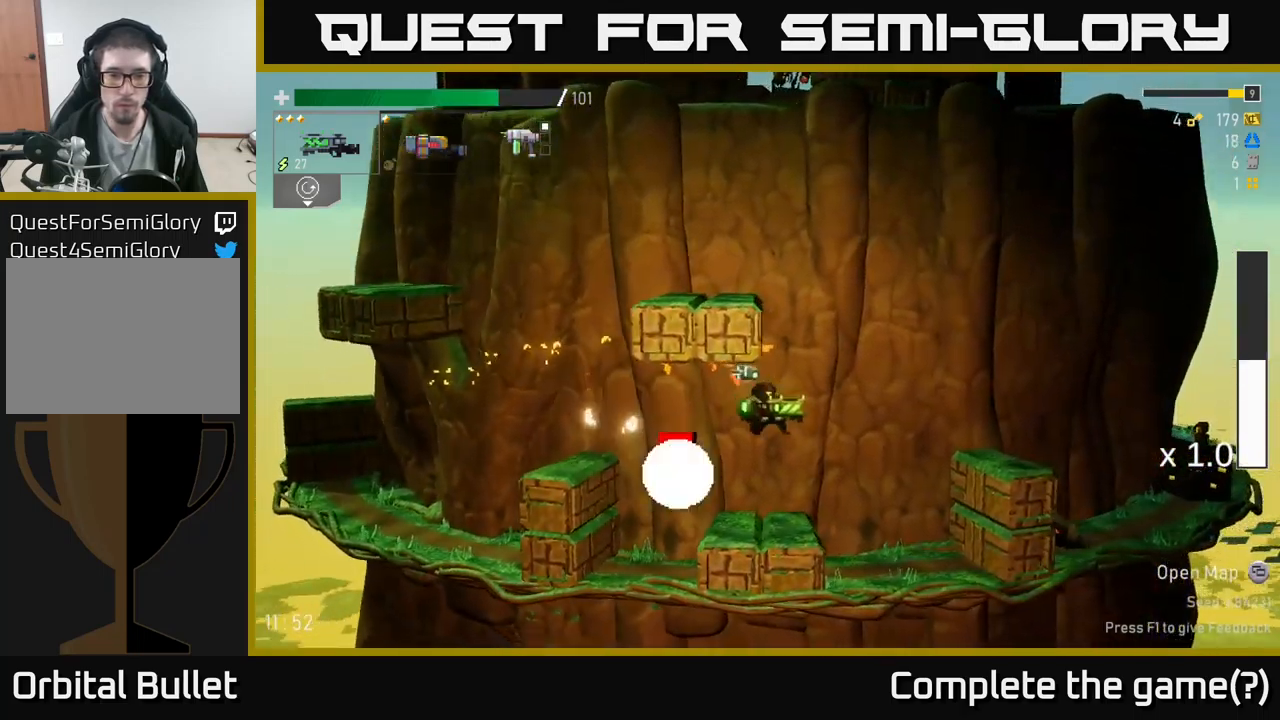
{"buttons": [], "left_stick": "down", "right_stick": "center", "events": [[133, "left_stick", "left"], [316, "R2", "down"], [366, "left_stick", "down"], [450, "R2", "up"]]}
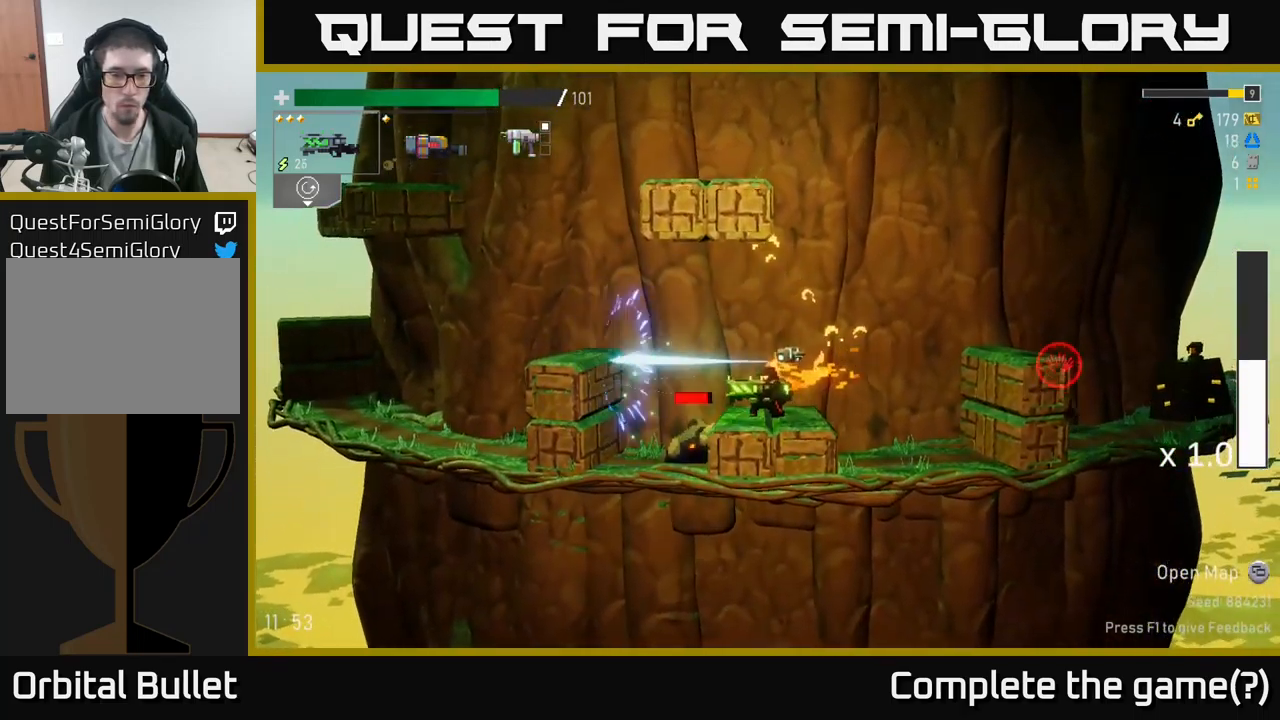
{"buttons": [], "left_stick": "down-left", "right_stick": "center", "events": [[33, "R2", "down"], [116, "R2", "up"], [150, "left_stick", "left"], [450, "left_stick", "down-left"]]}
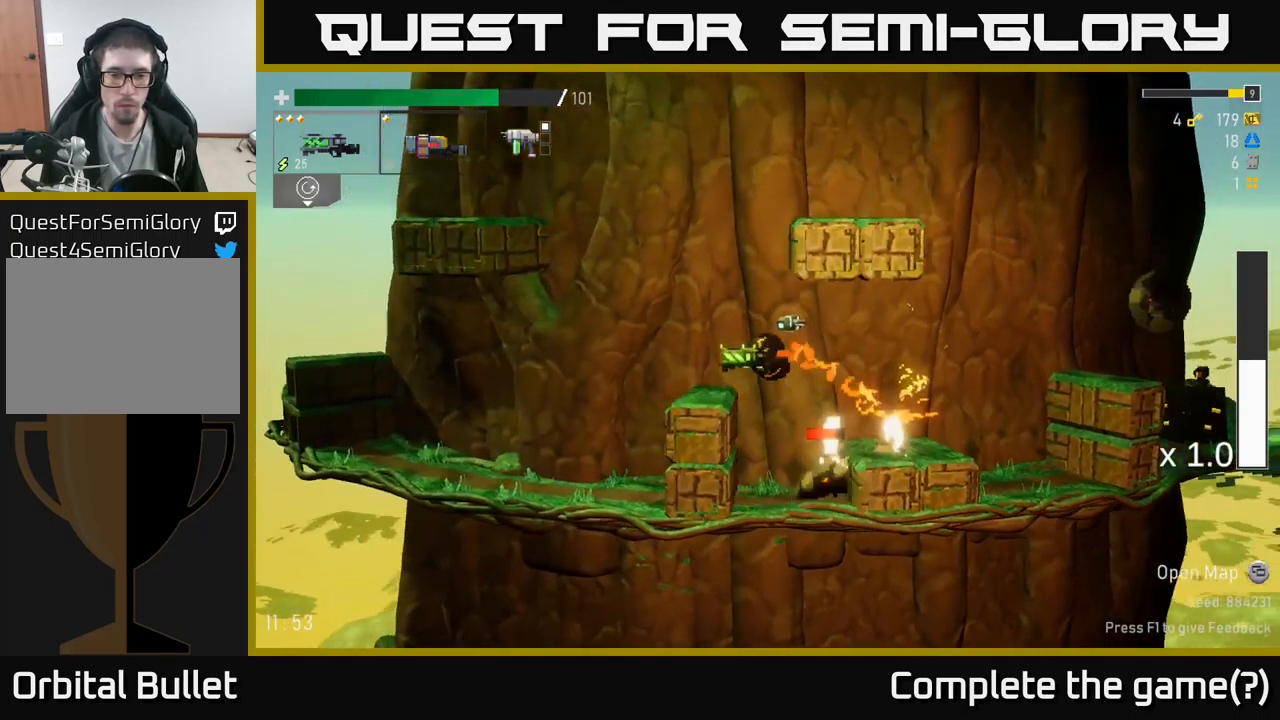
{"buttons": [], "left_stick": "right", "right_stick": "center", "events": [[16, "left_stick", "down-right"], [66, "left_stick", "right"], [133, "L2", "down"], [283, "L2", "up"]]}
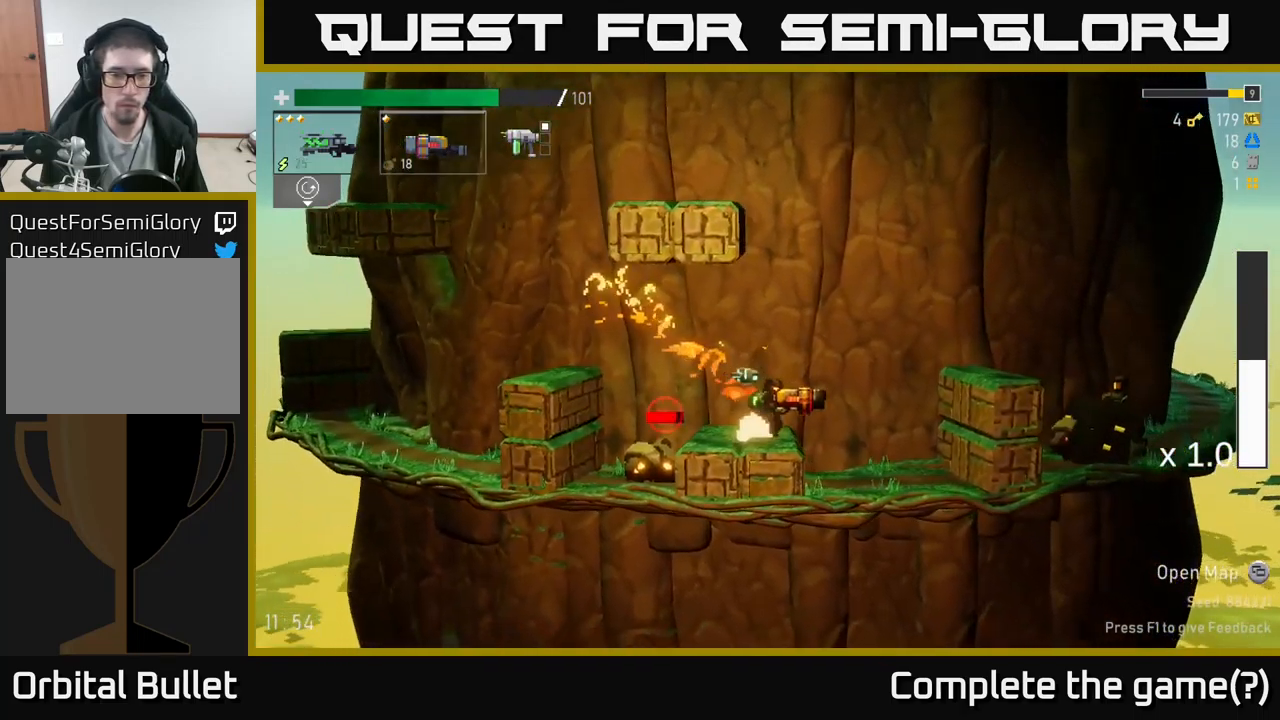
{"buttons": [], "left_stick": "right", "right_stick": "center", "events": [[50, "left_stick", "left"], [116, "R2", "down"], [166, "left_stick", "down"], [200, "R2", "up"], [250, "A", "down"], [316, "X", "down"], [316, "left_stick", "right"], [383, "A", "up"], [433, "X", "up"]]}
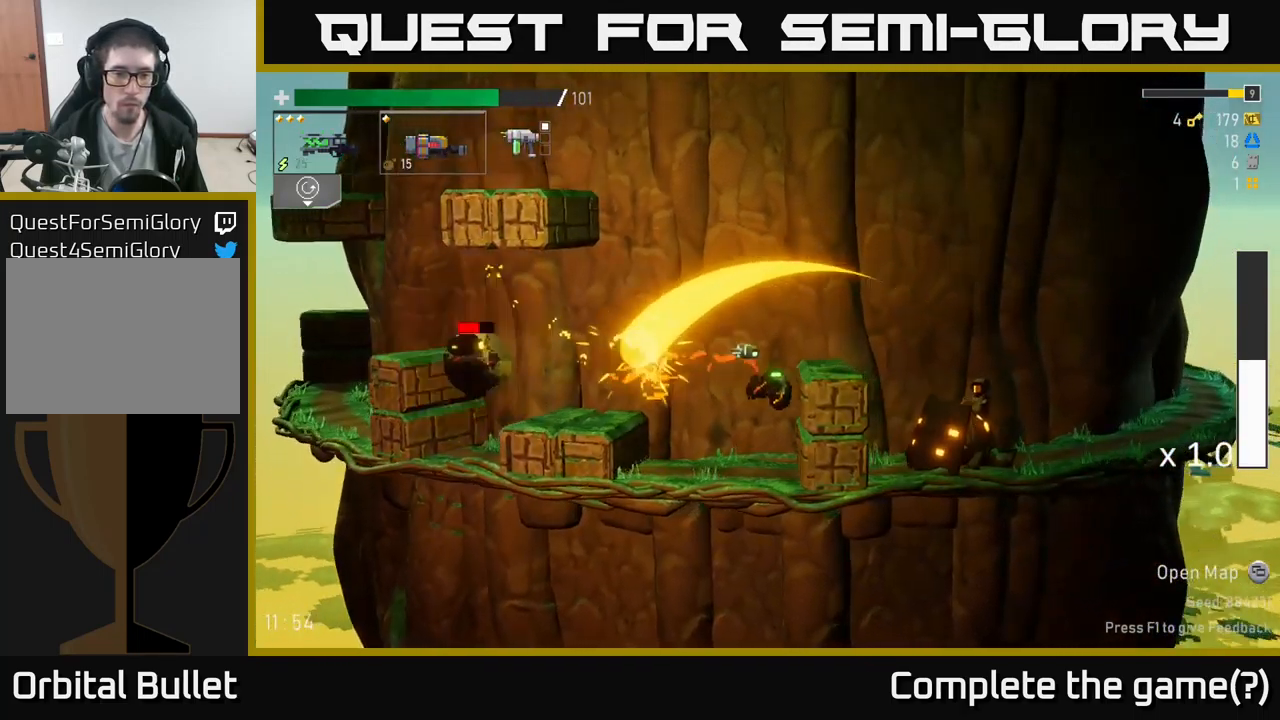
{"buttons": [], "left_stick": "left", "right_stick": "center", "events": [[350, "left_stick", "left"]]}
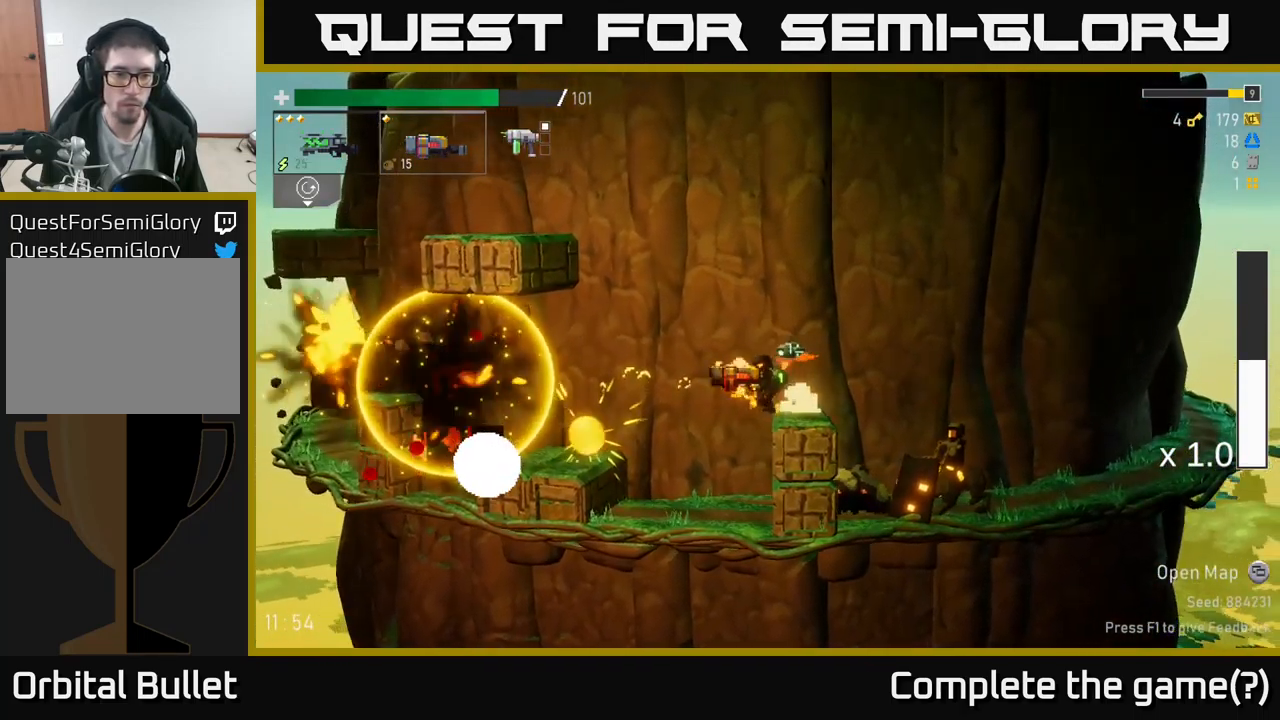
{"buttons": ["A"], "left_stick": "left", "right_stick": "center", "events": [[166, "left_stick", "down-left"], [233, "R2", "down"], [350, "R2", "up"], [400, "A", "down"], [450, "left_stick", "left"]]}
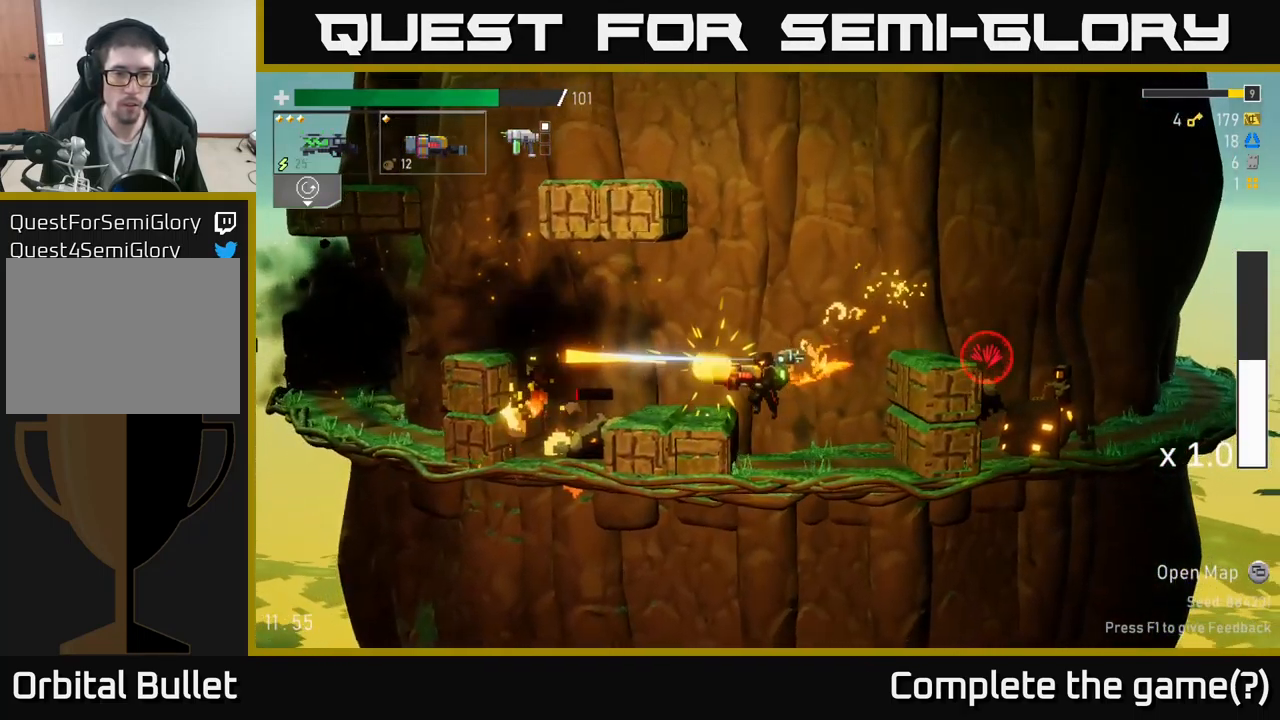
{"buttons": [], "left_stick": "center", "right_stick": "center", "events": [[16, "X", "down"], [50, "A", "up"], [116, "X", "up"], [333, "left_stick", "center"]]}
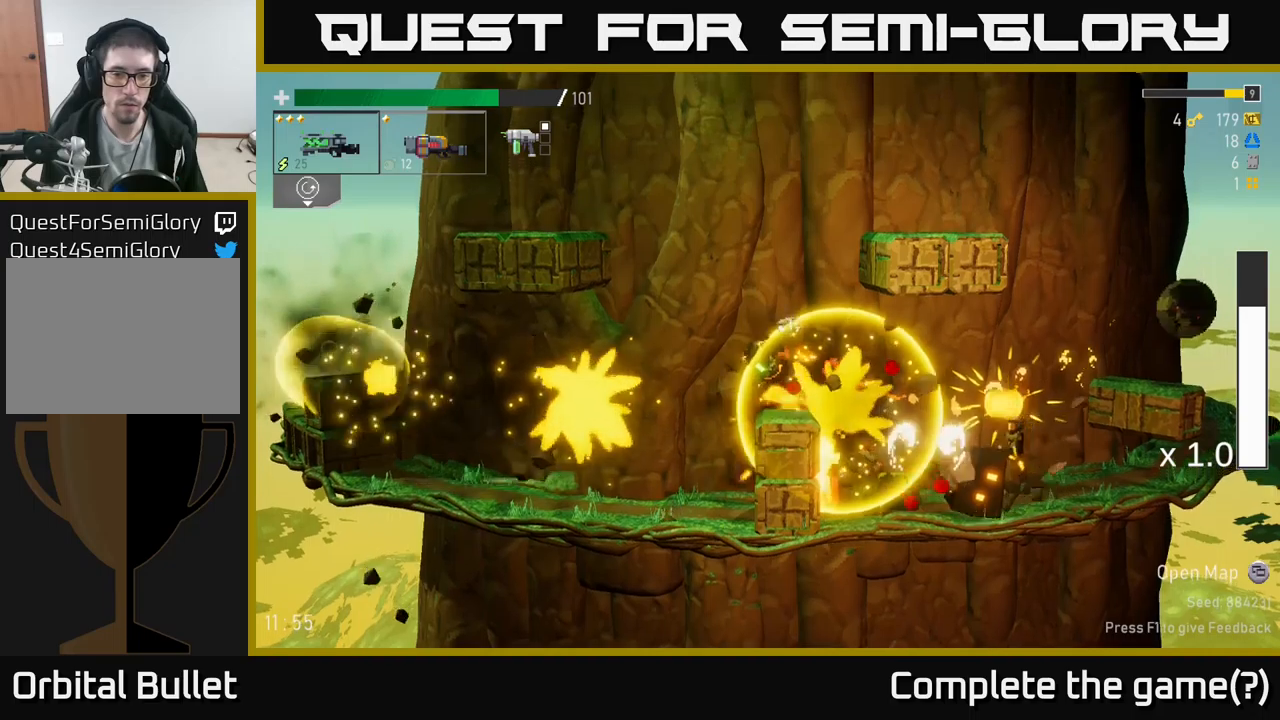
{"buttons": [], "left_stick": "right", "right_stick": "center", "events": [[150, "left_stick", "right"]]}
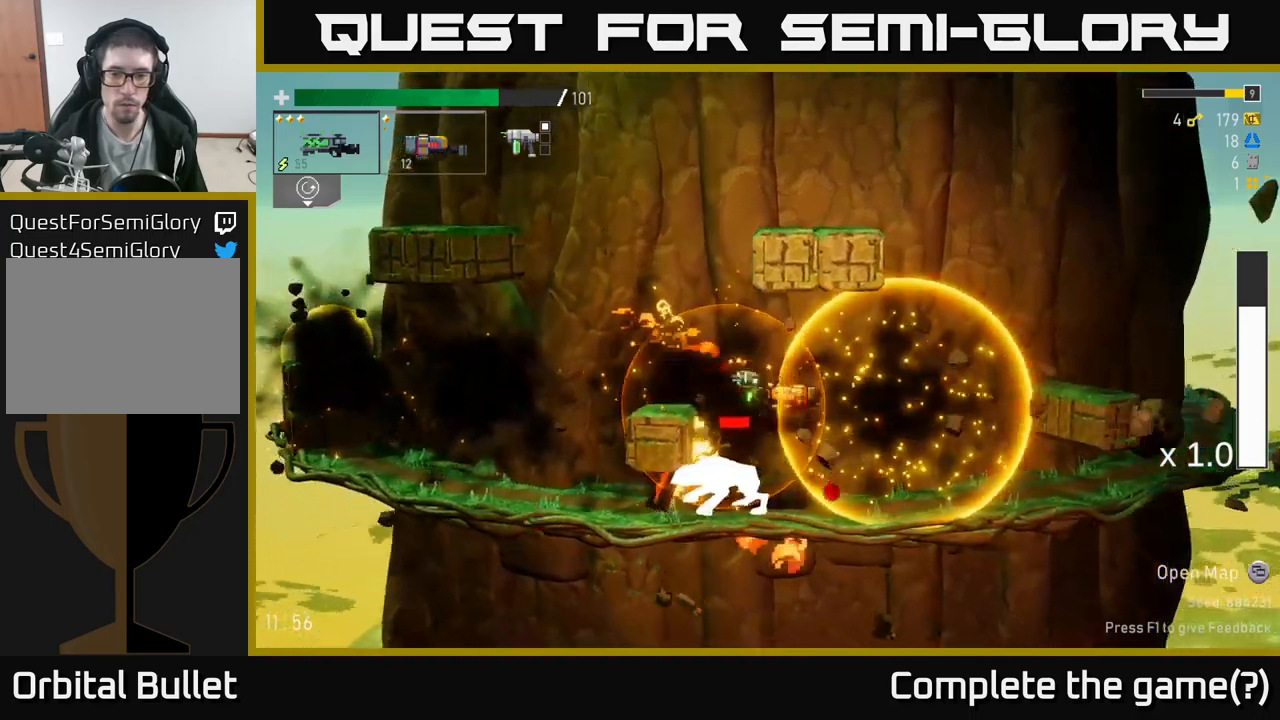
{"buttons": ["R2"], "left_stick": "down-left", "right_stick": "center", "events": [[367, "left_stick", "left"], [450, "R2", "down"], [483, "left_stick", "down-left"]]}